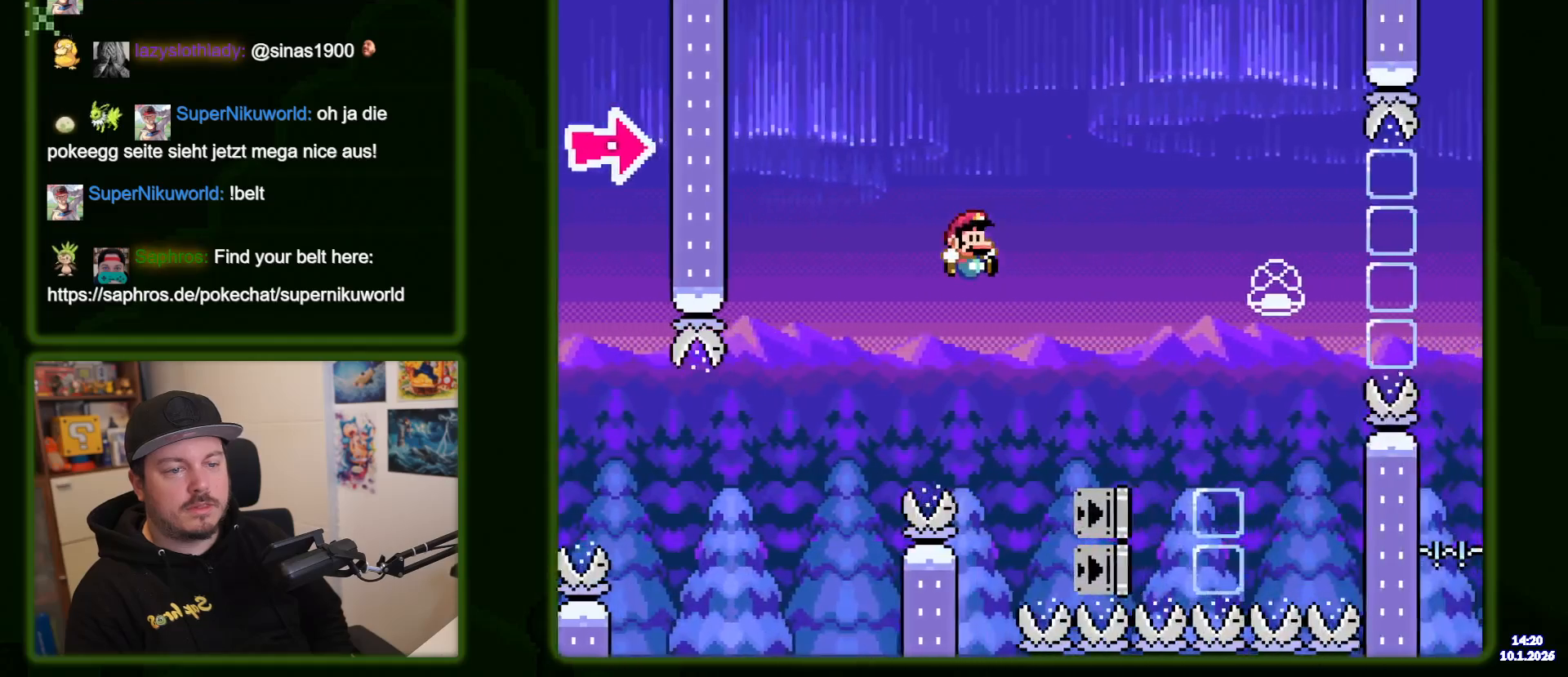
Gameplay with a controller (Nintendo layout); each line is a JSON object with the inputs held at the frame after it (dt_ms = milliseconds from this image to that frame). "events" lists button and stick changes between this image and that frame as [ms after this image, input, new state], when the widget could be followed in between. Not read: L3 R3 Y.
{"dt_ms": 500, "buttons": ["A", "B", "X", "DPAD_UP"], "events": [[83, "A", "down"]]}
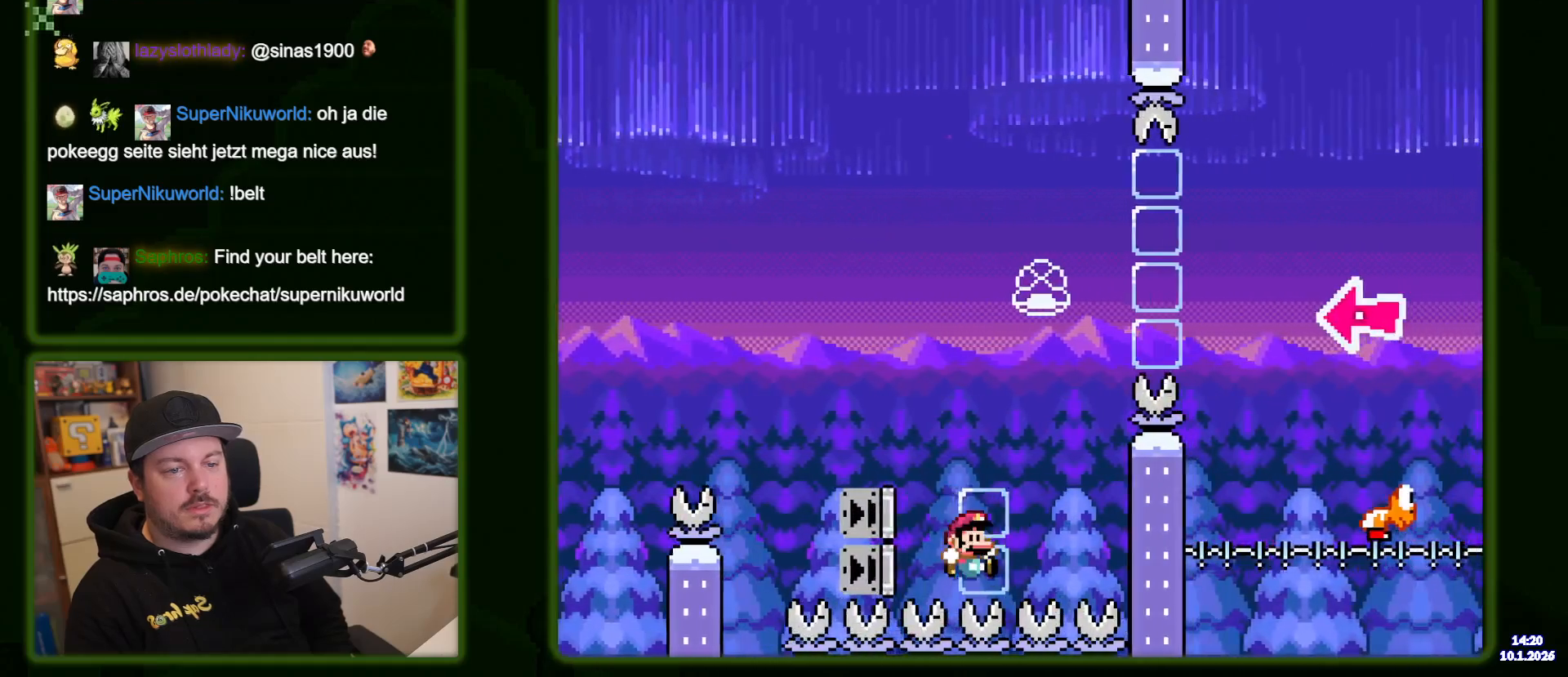
{"dt_ms": 500, "buttons": [], "events": [[117, "DPAD_UP", "up"], [200, "A", "up"], [200, "B", "up"], [383, "X", "up"]]}
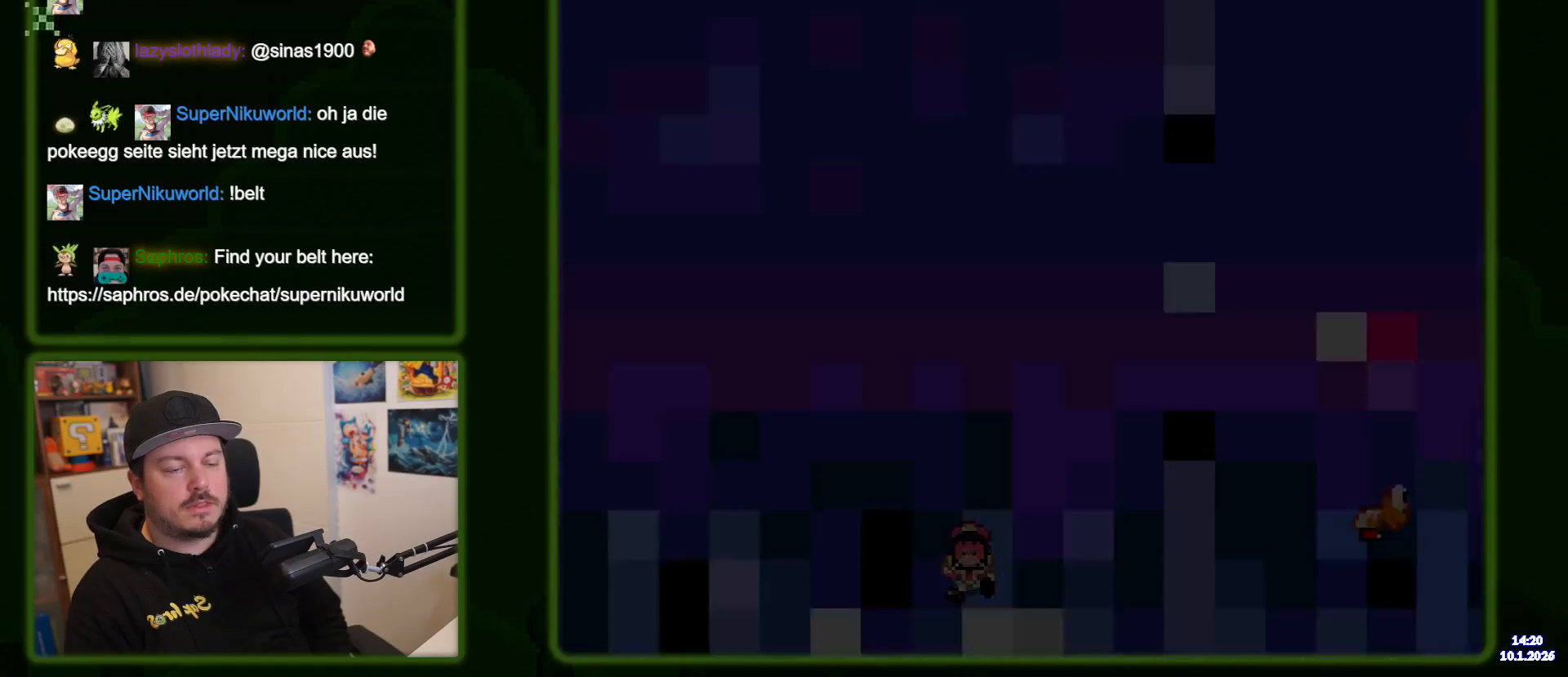
{"dt_ms": 500, "buttons": [], "events": []}
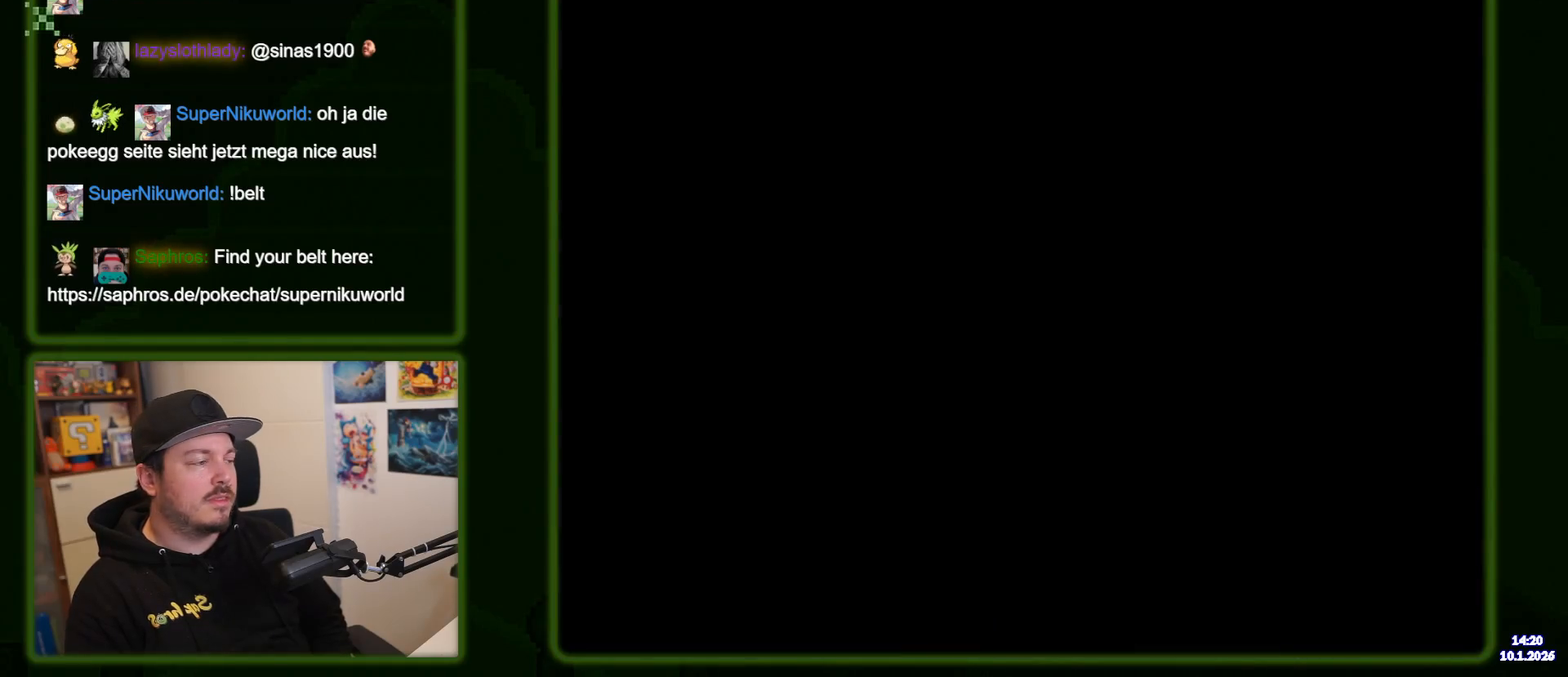
{"dt_ms": 500, "buttons": [], "events": []}
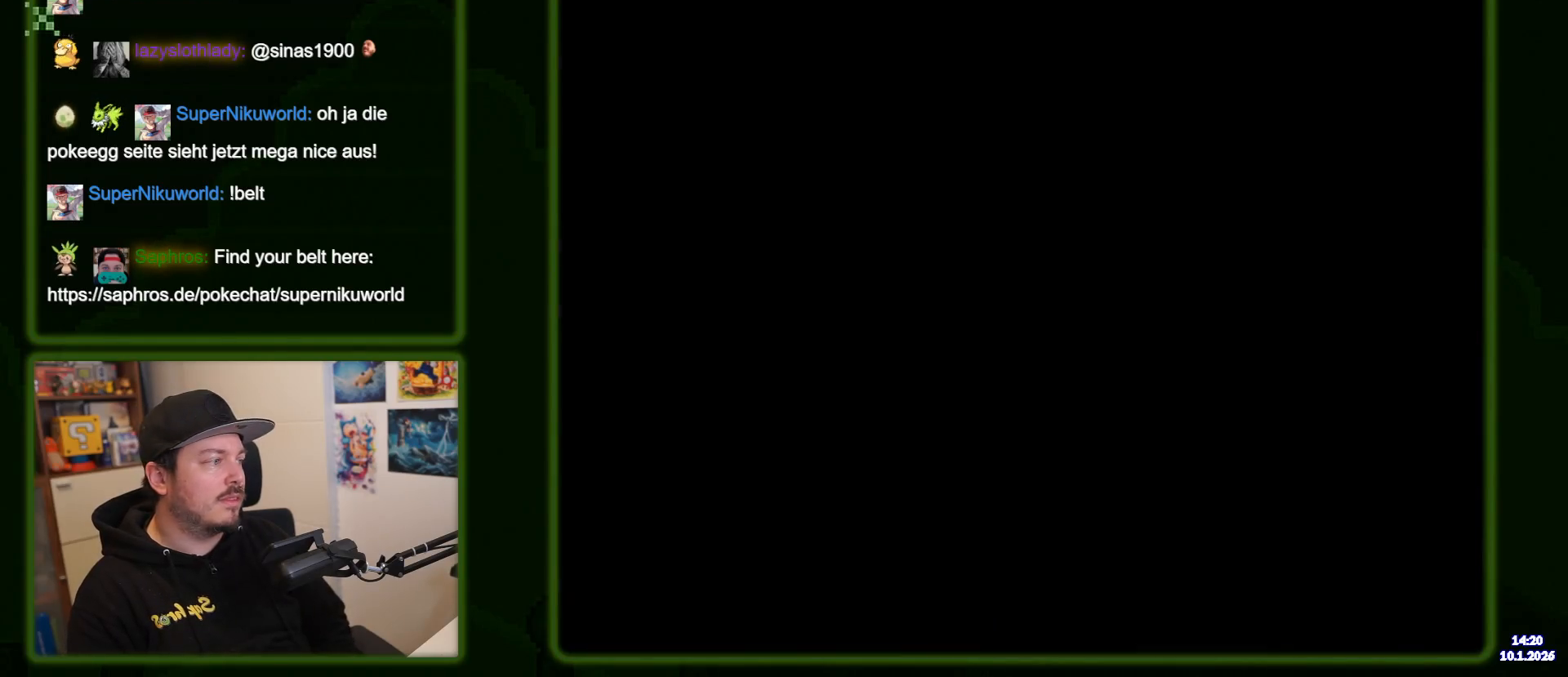
{"dt_ms": 500, "buttons": [], "events": []}
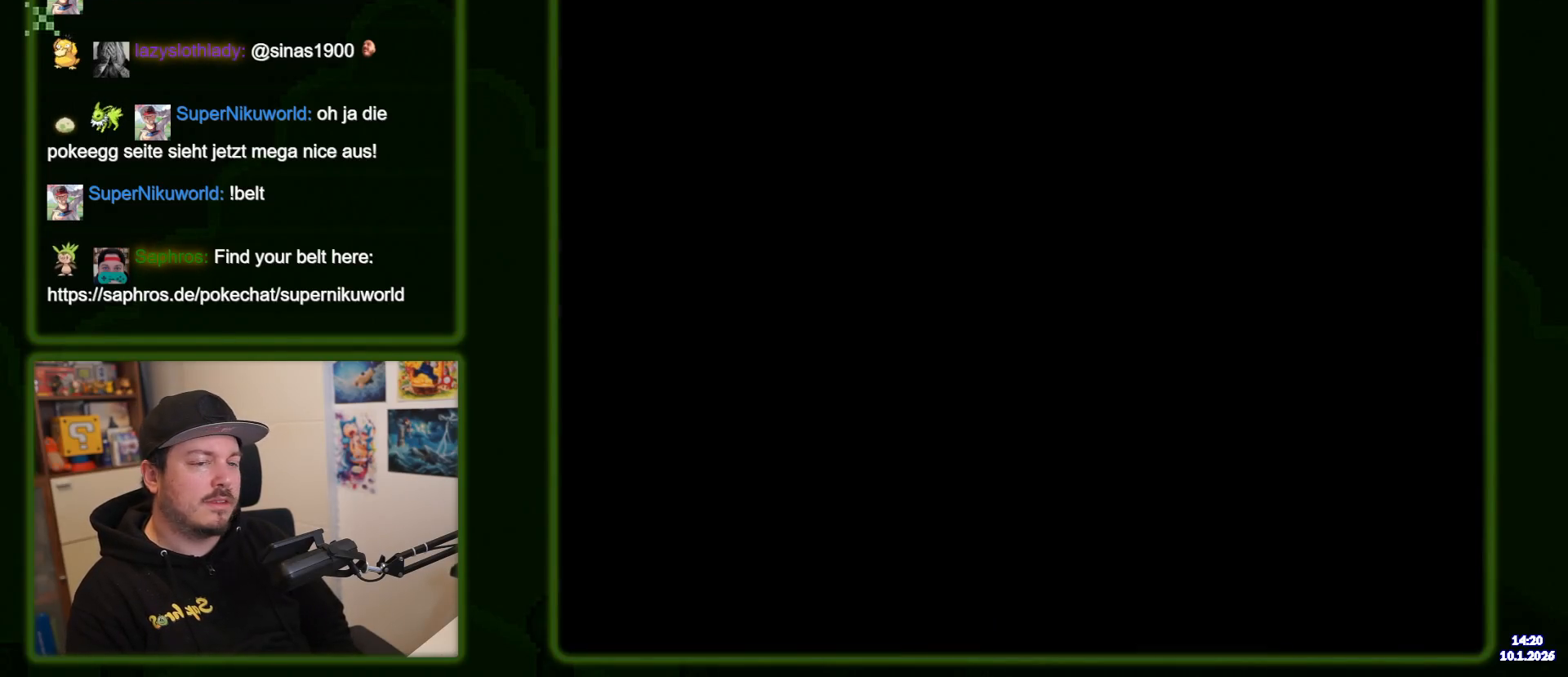
{"dt_ms": 500, "buttons": ["DPAD_UP"], "events": [[50, "DPAD_UP", "down"]]}
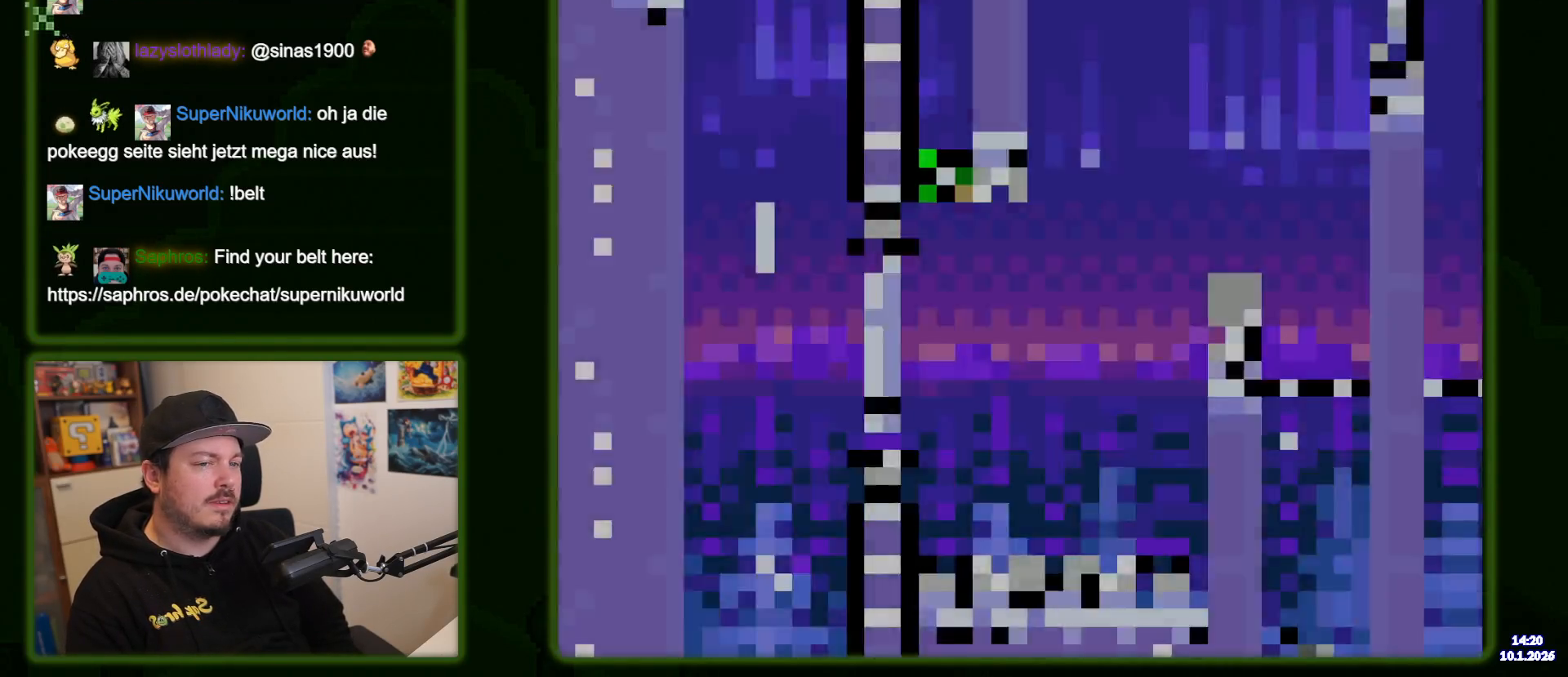
{"dt_ms": 1000, "buttons": ["DPAD_RIGHT"]}
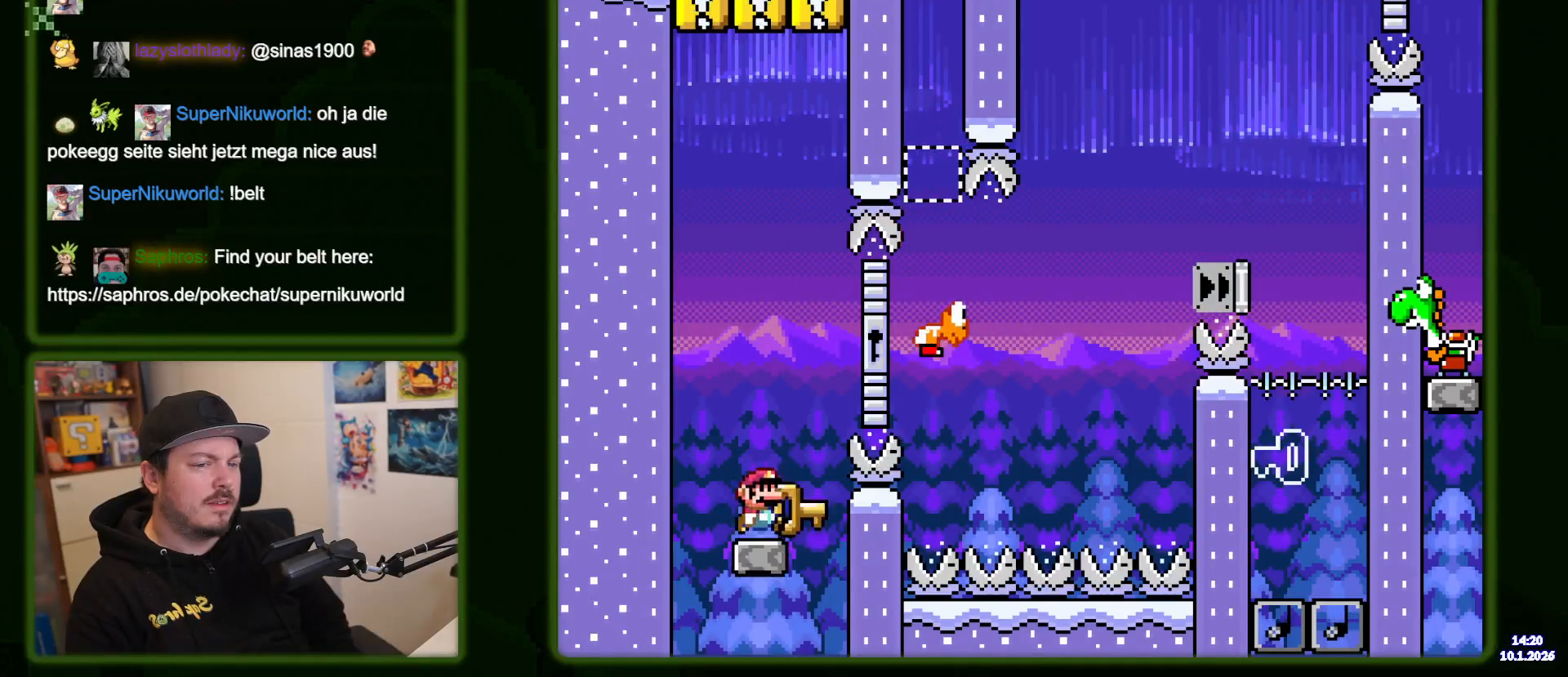
{"dt_ms": 500, "buttons": ["B", "DPAD_RIGHT"], "events": [[50, "B", "down"], [300, "B", "up"], [500, "B", "down"]]}
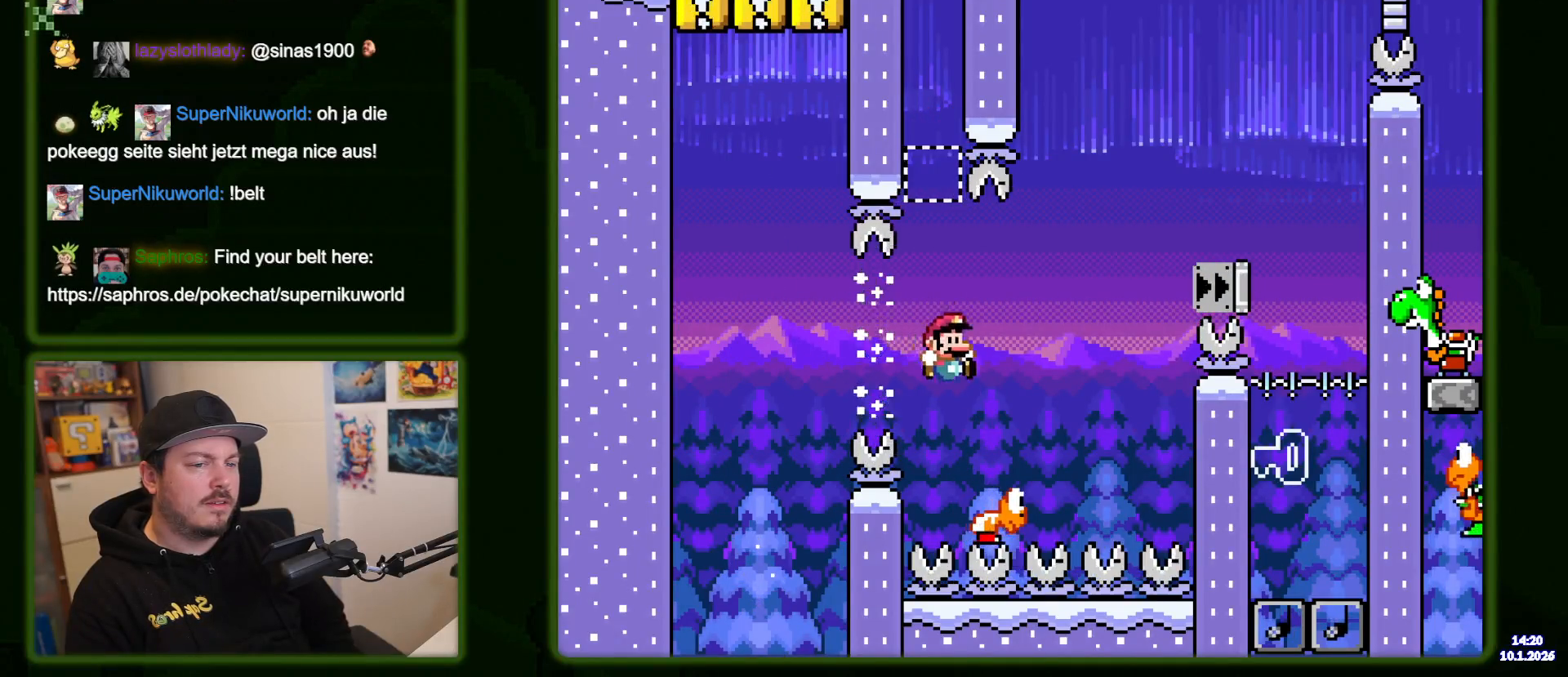
{"dt_ms": 500, "buttons": ["B", "DPAD_RIGHT"], "events": []}
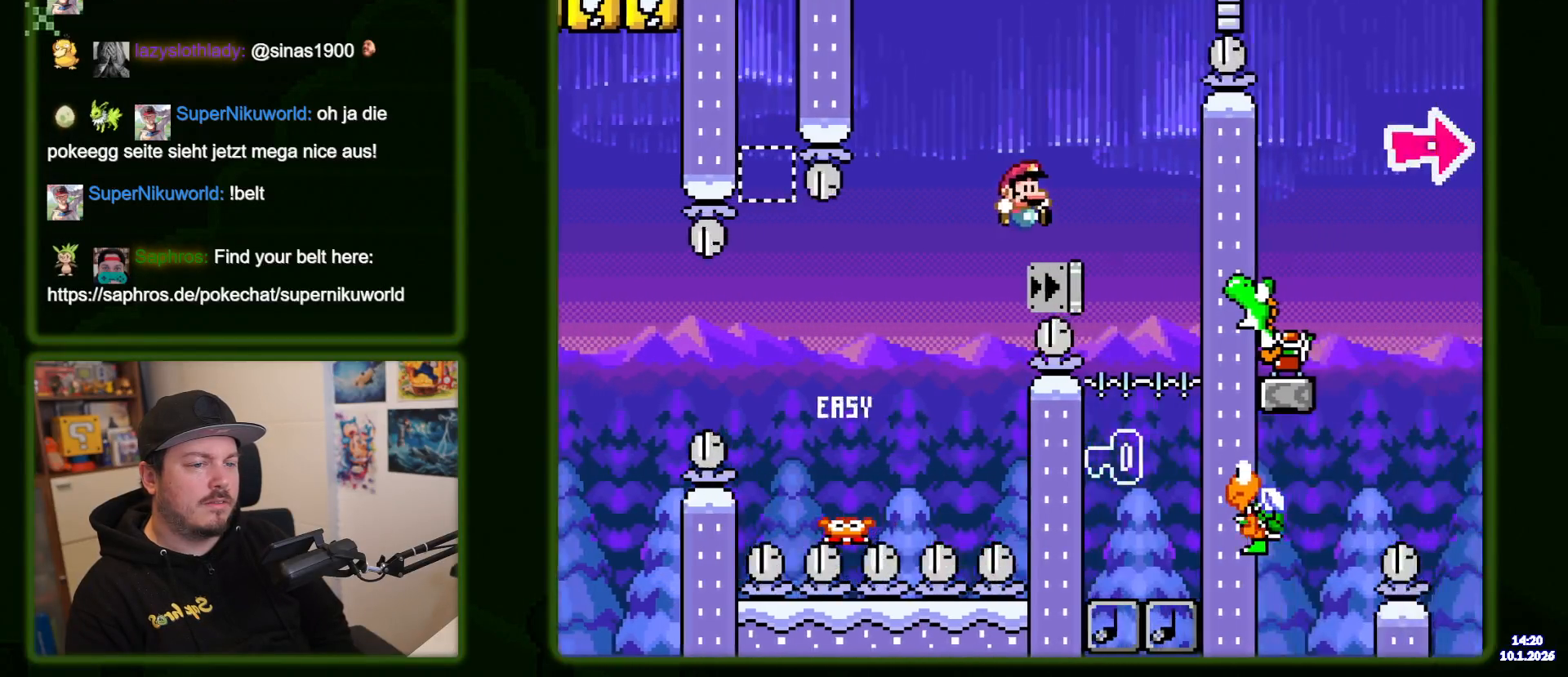
{"dt_ms": 500, "buttons": ["B"], "events": [[133, "DPAD_RIGHT", "up"], [233, "DPAD_LEFT", "down"], [400, "DPAD_LEFT", "up"]]}
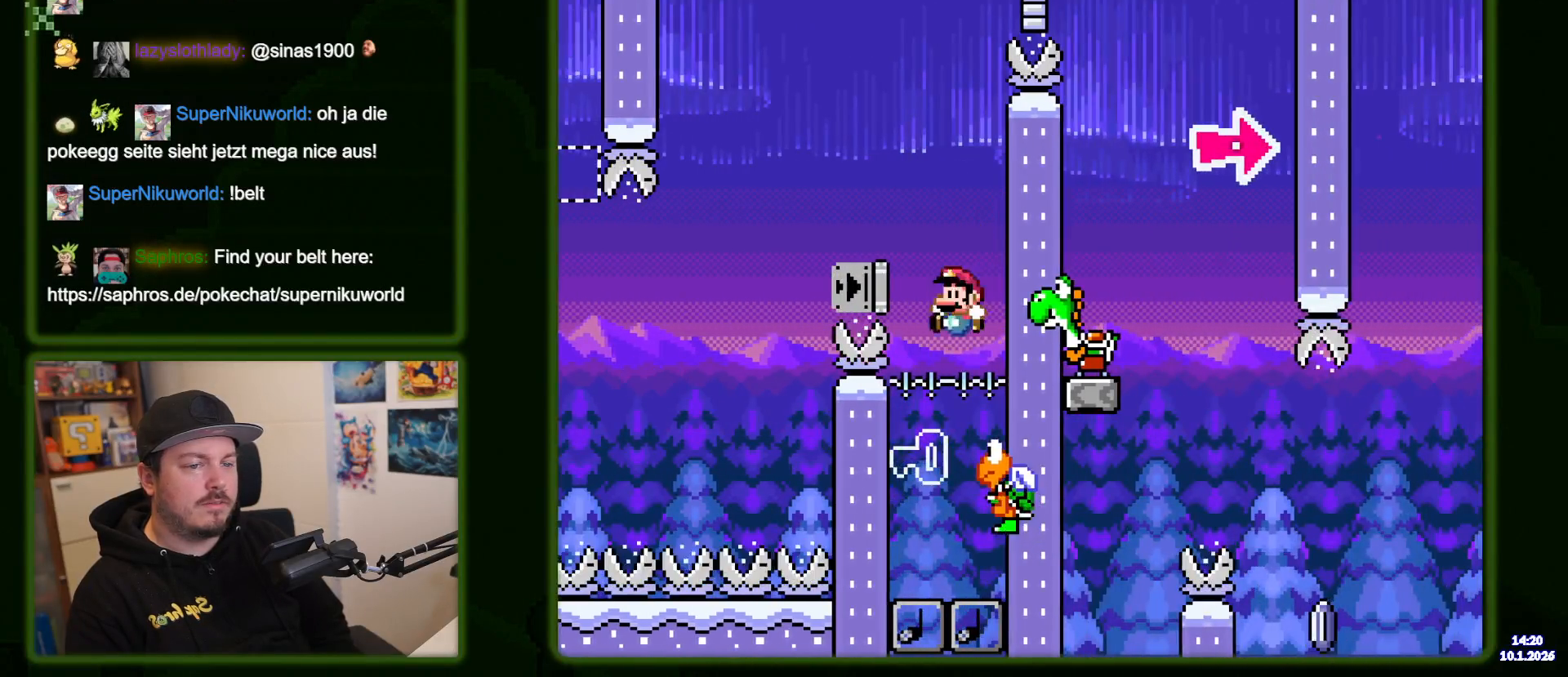
{"dt_ms": 500, "buttons": ["B"], "events": [[17, "DPAD_RIGHT", "down"], [117, "DPAD_RIGHT", "up"], [200, "DPAD_LEFT", "down"], [333, "DPAD_LEFT", "up"]]}
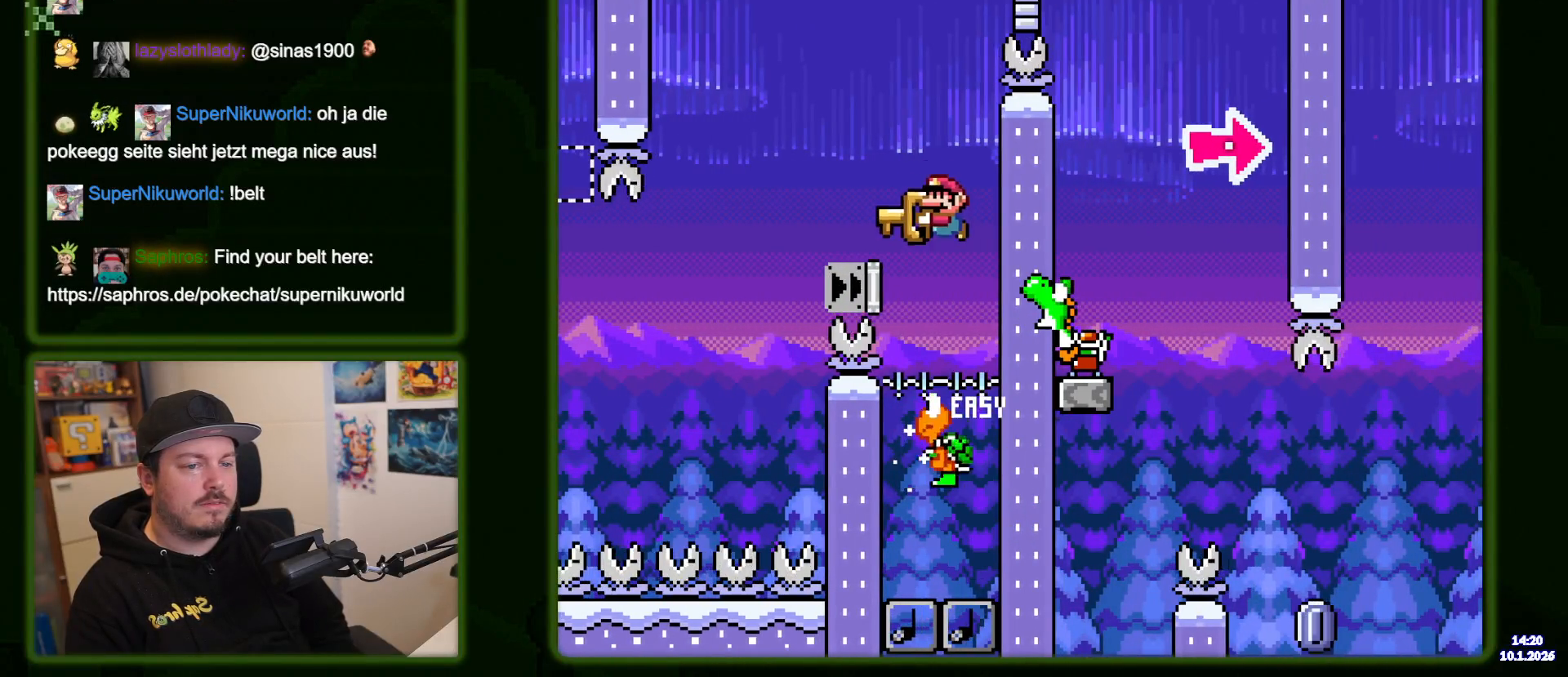
{"dt_ms": 500, "buttons": ["B"], "events": [[167, "DPAD_RIGHT", "down"], [233, "DPAD_RIGHT", "up"]]}
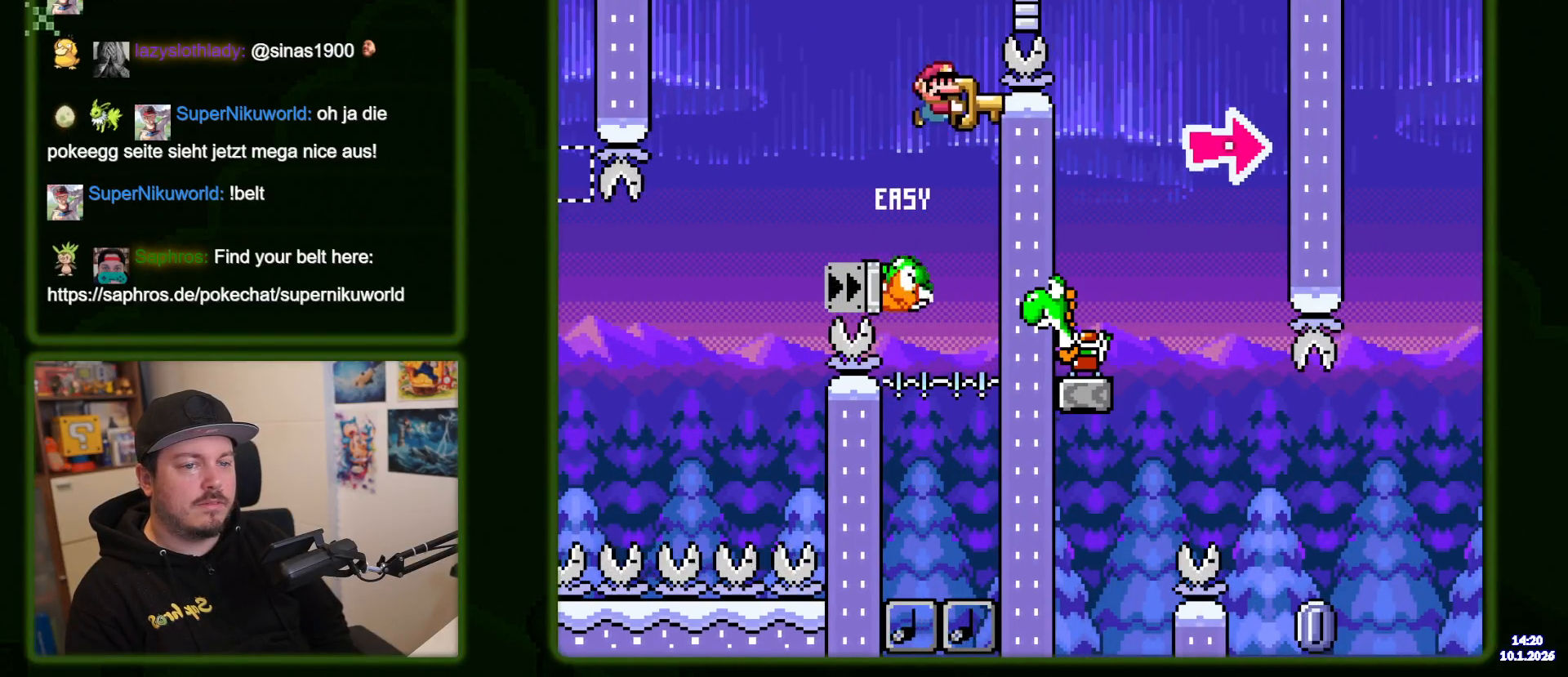
{"dt_ms": 500, "buttons": ["B", "DPAD_RIGHT"], "events": [[133, "DPAD_RIGHT", "down"]]}
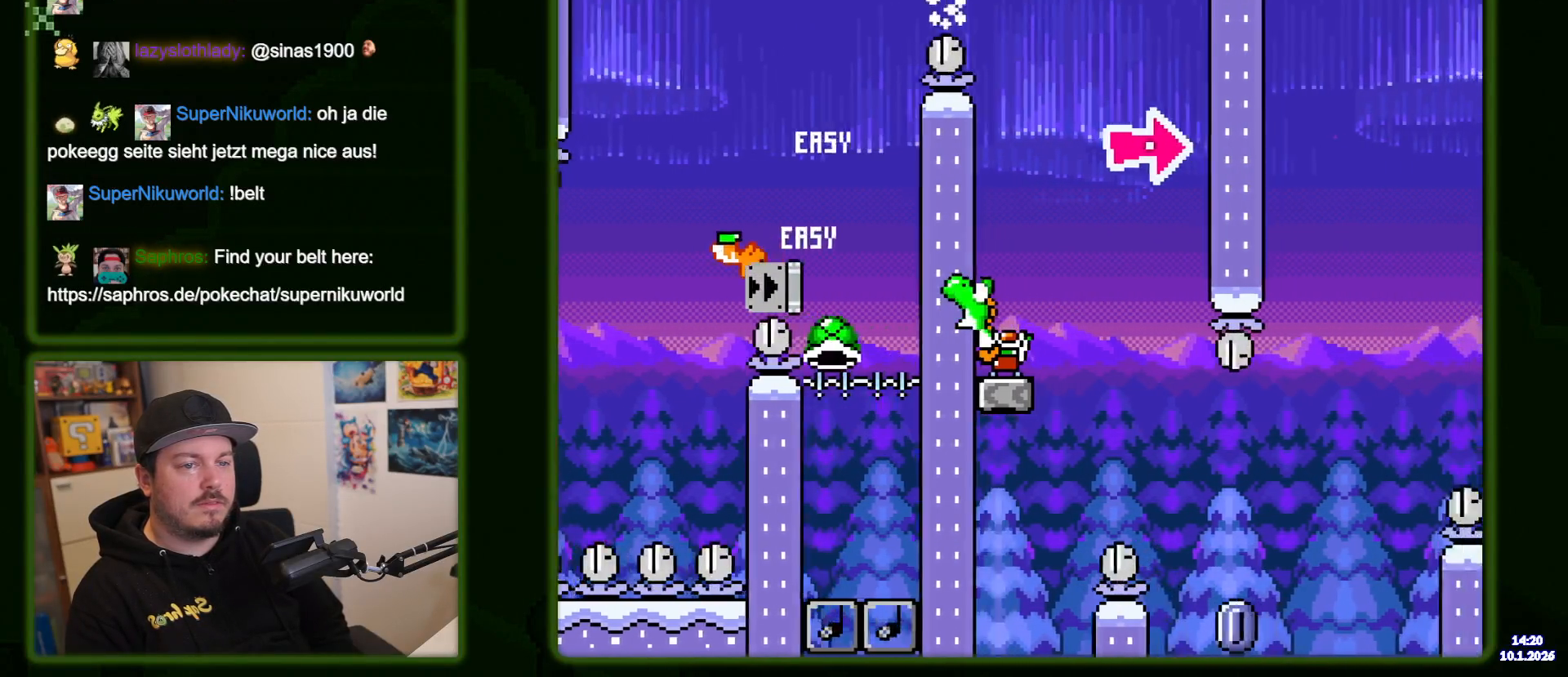
{"dt_ms": 500, "buttons": [], "events": [[17, "DPAD_RIGHT", "up"], [100, "DPAD_LEFT", "down"], [350, "DPAD_LEFT", "up"], [417, "B", "up"]]}
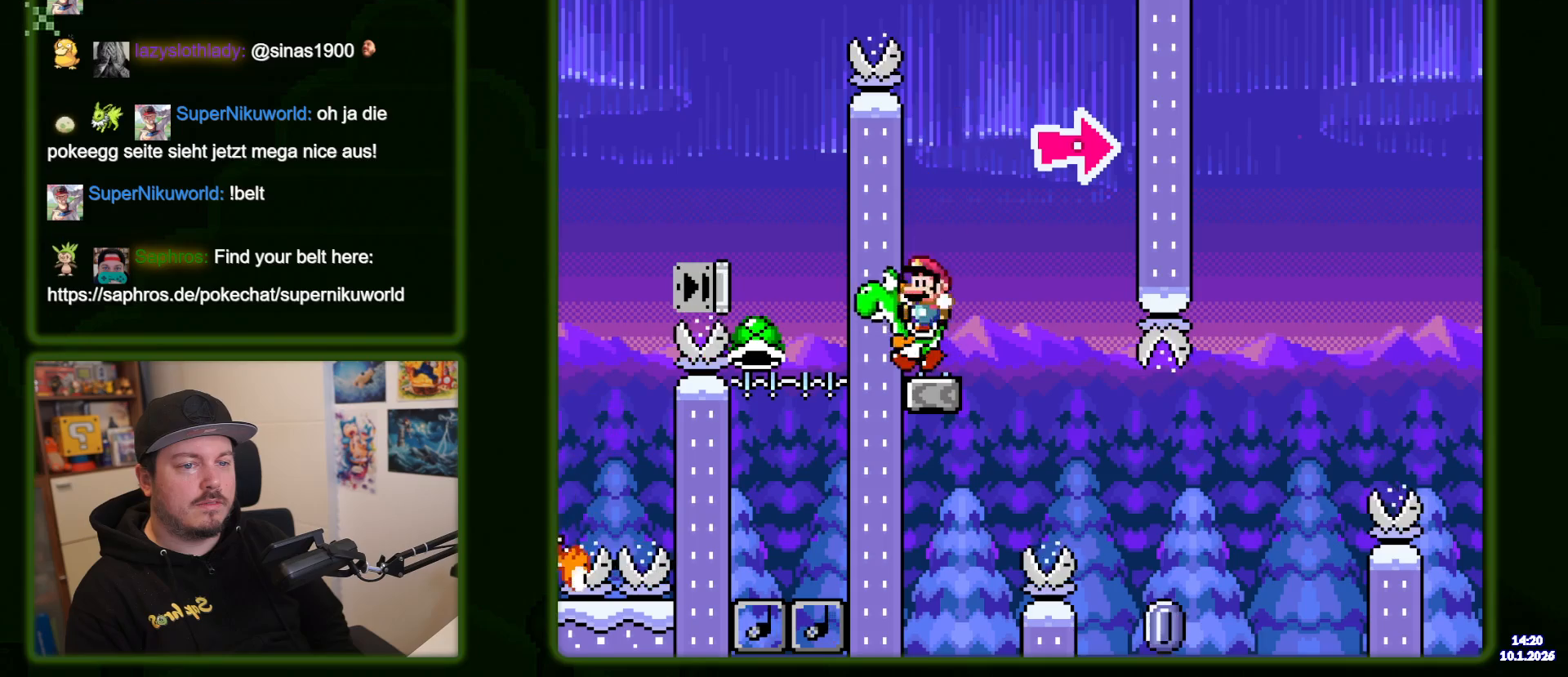
{"dt_ms": 500, "buttons": [], "events": []}
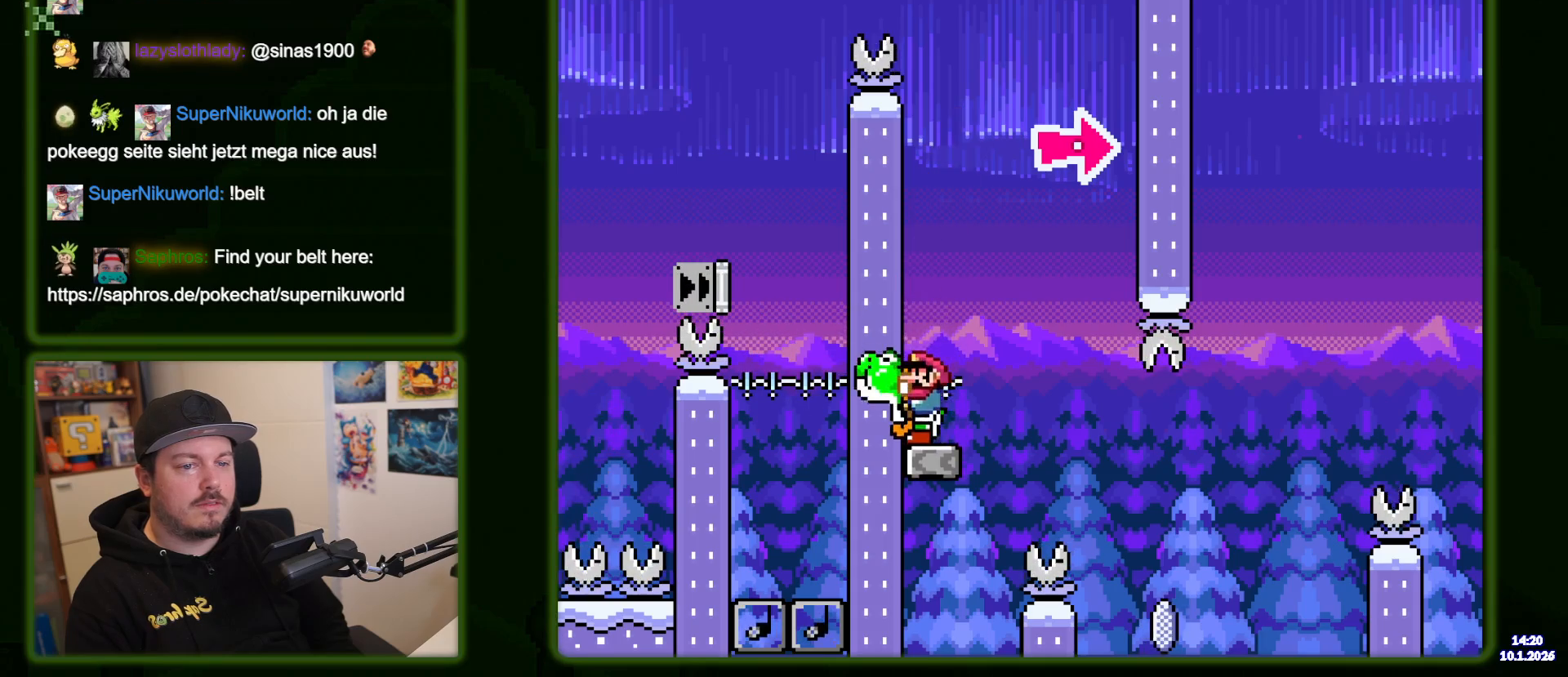
{"dt_ms": 500, "buttons": ["DPAD_RIGHT"], "events": [[133, "B", "down"], [150, "DPAD_RIGHT", "down"], [200, "B", "up"]]}
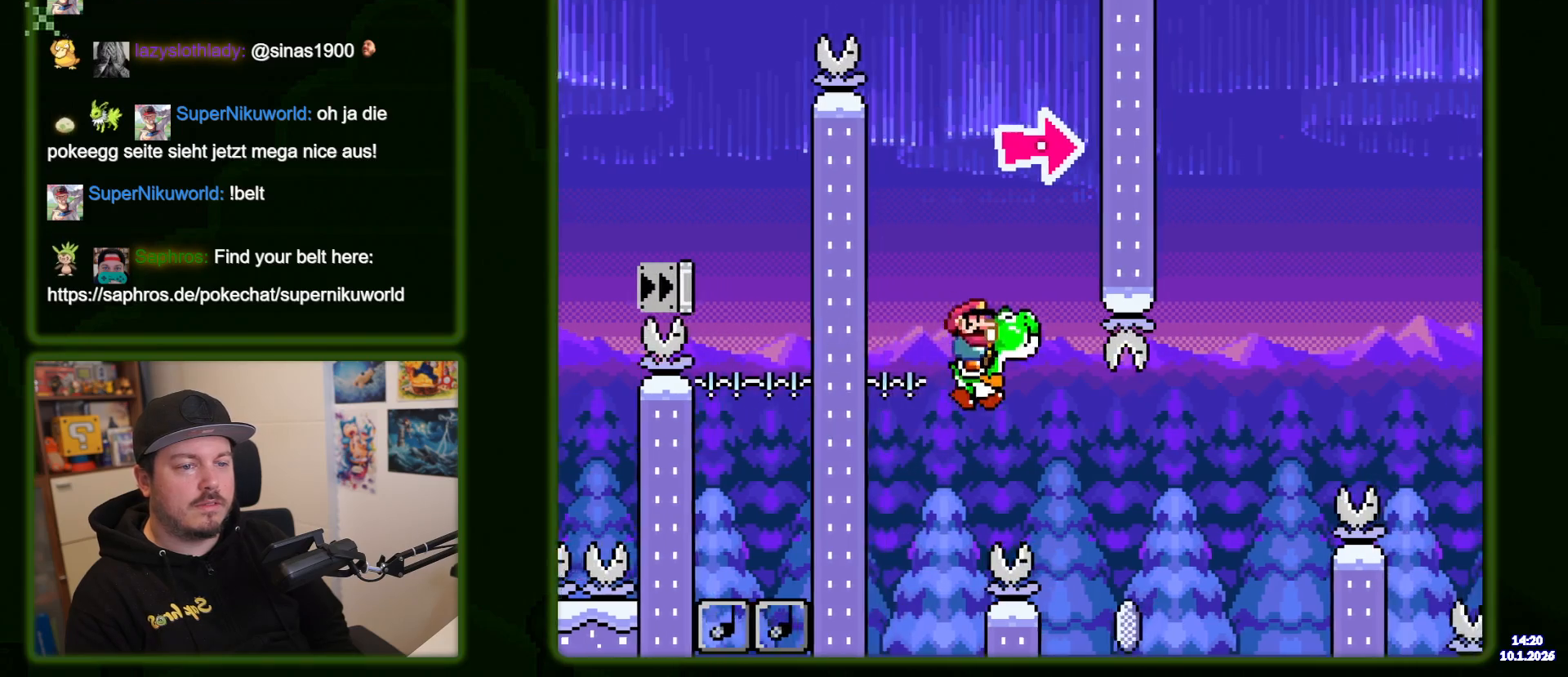
{"dt_ms": 500, "buttons": ["B", "DPAD_RIGHT"], "events": [[233, "B", "down"]]}
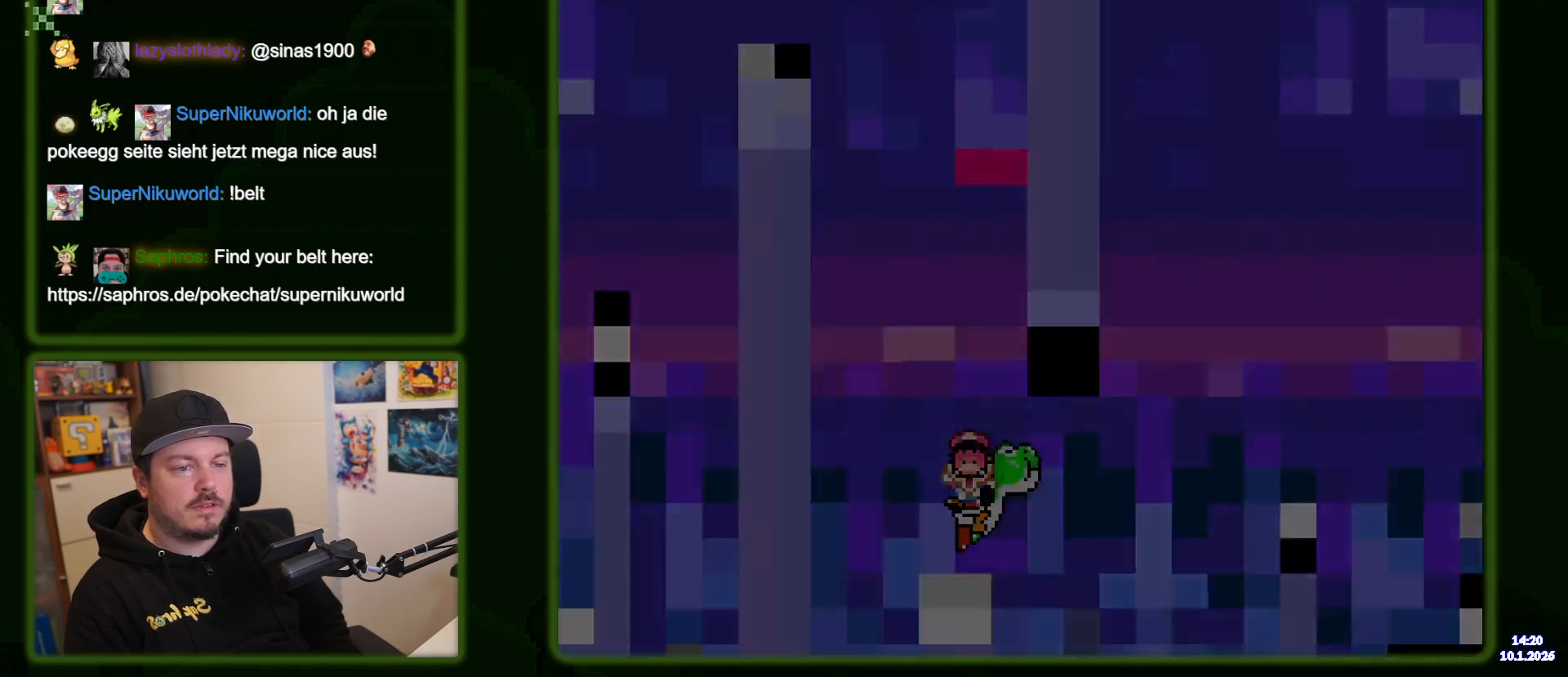
{"dt_ms": 500, "buttons": [], "events": [[67, "DPAD_RIGHT", "up"], [200, "B", "up"]]}
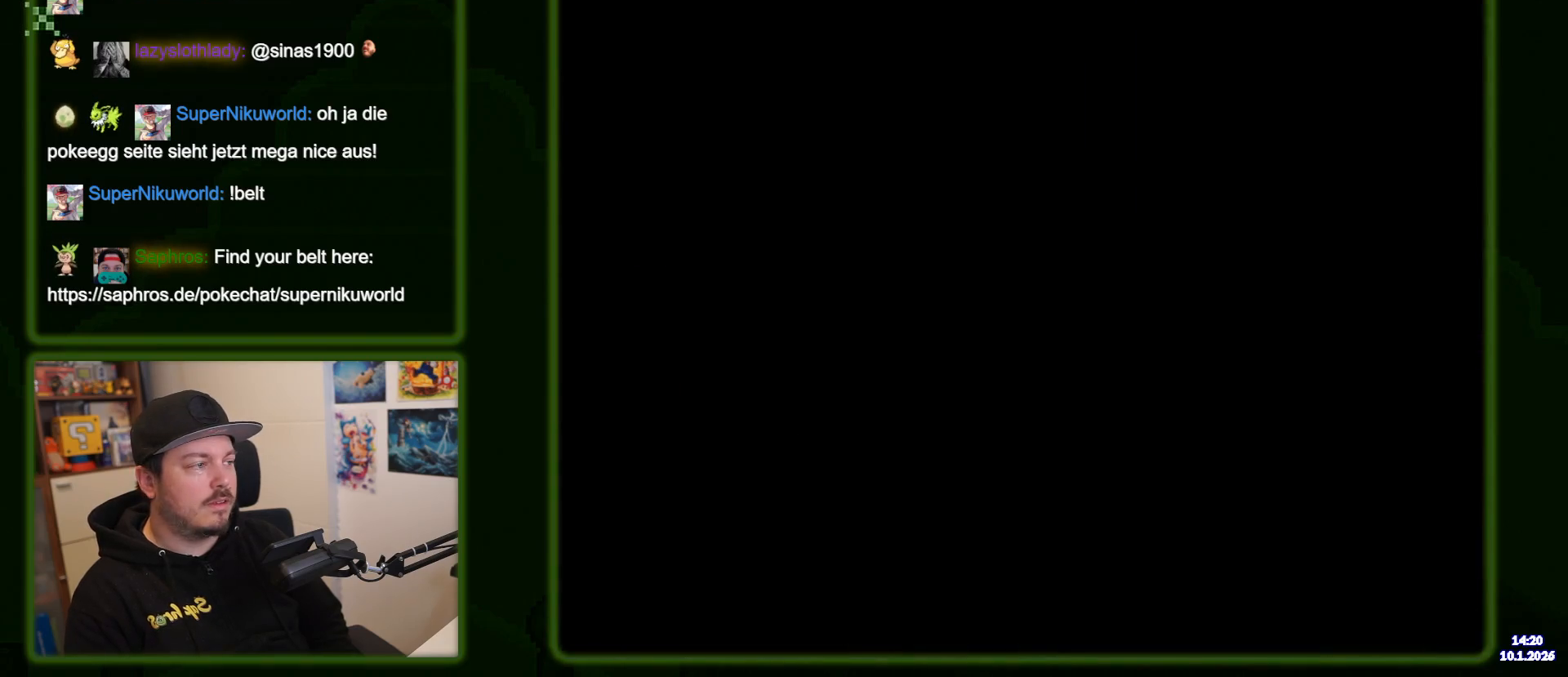
{"dt_ms": 500, "buttons": [], "events": []}
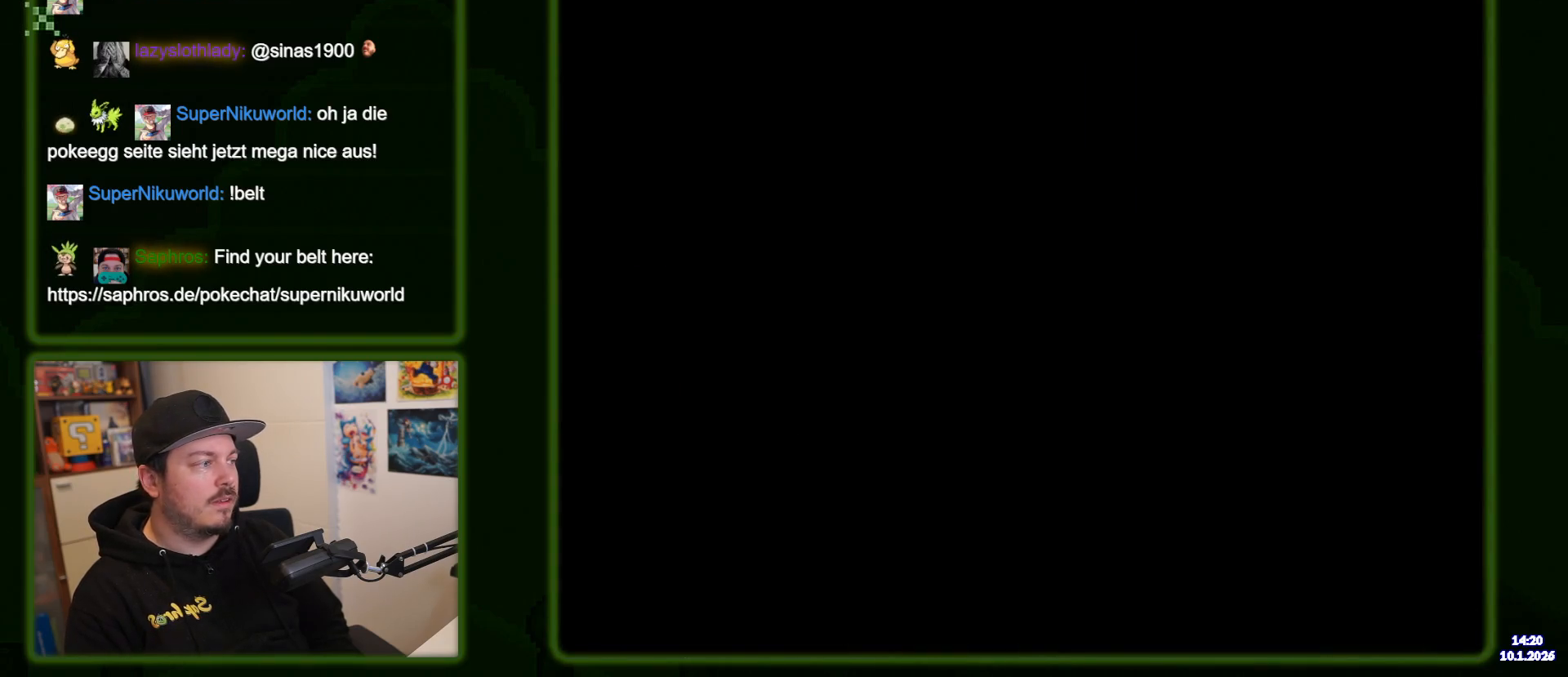
{"dt_ms": 500, "buttons": [], "events": []}
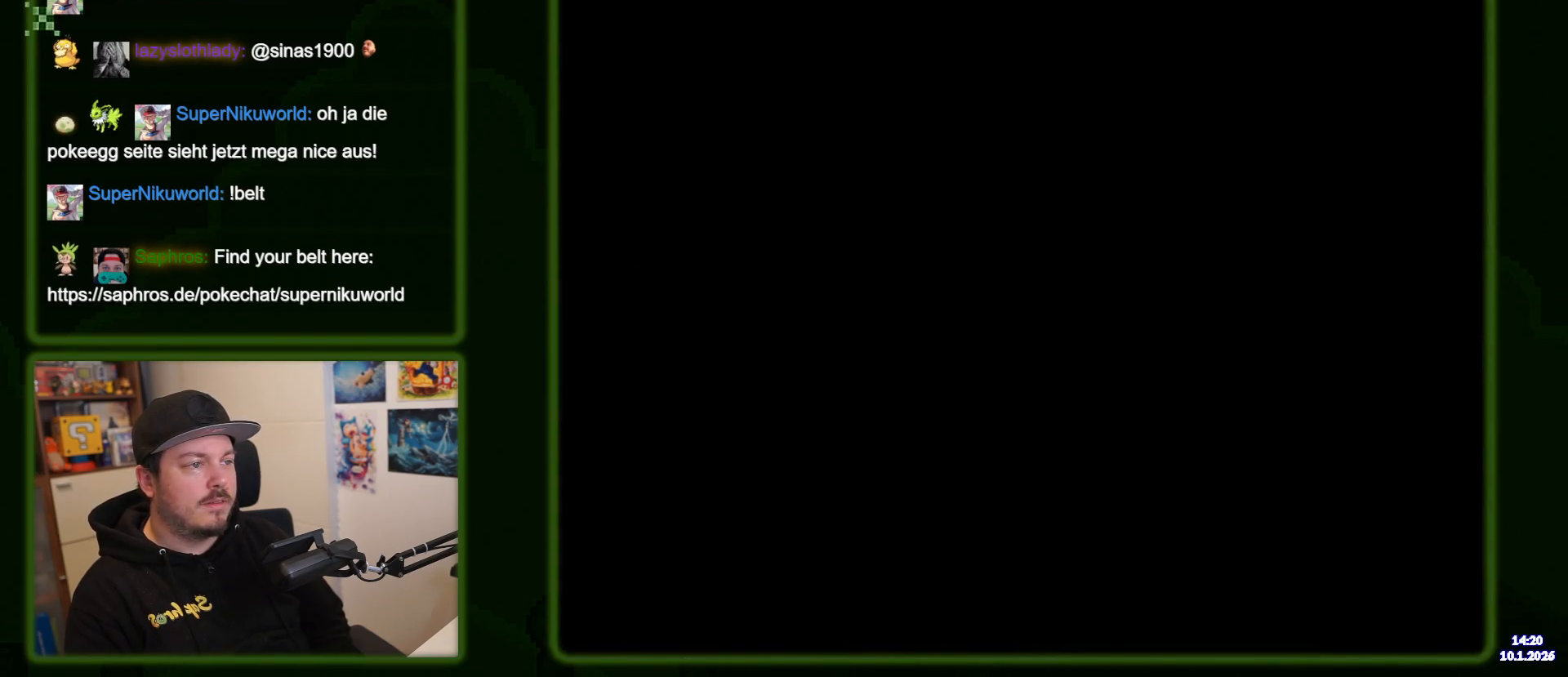
{"dt_ms": 500, "buttons": [], "events": []}
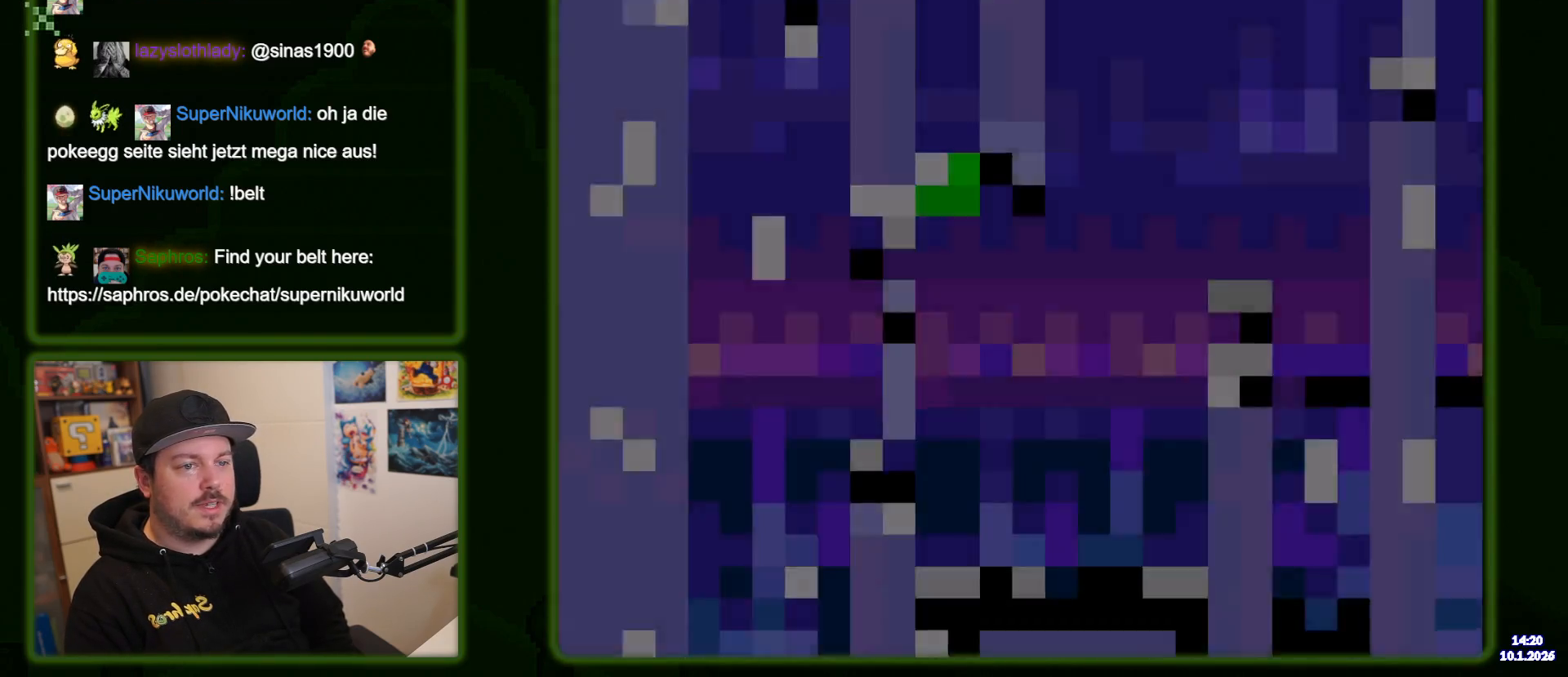
{"dt_ms": 500, "buttons": ["DPAD_UP"], "events": [[200, "DPAD_UP", "down"]]}
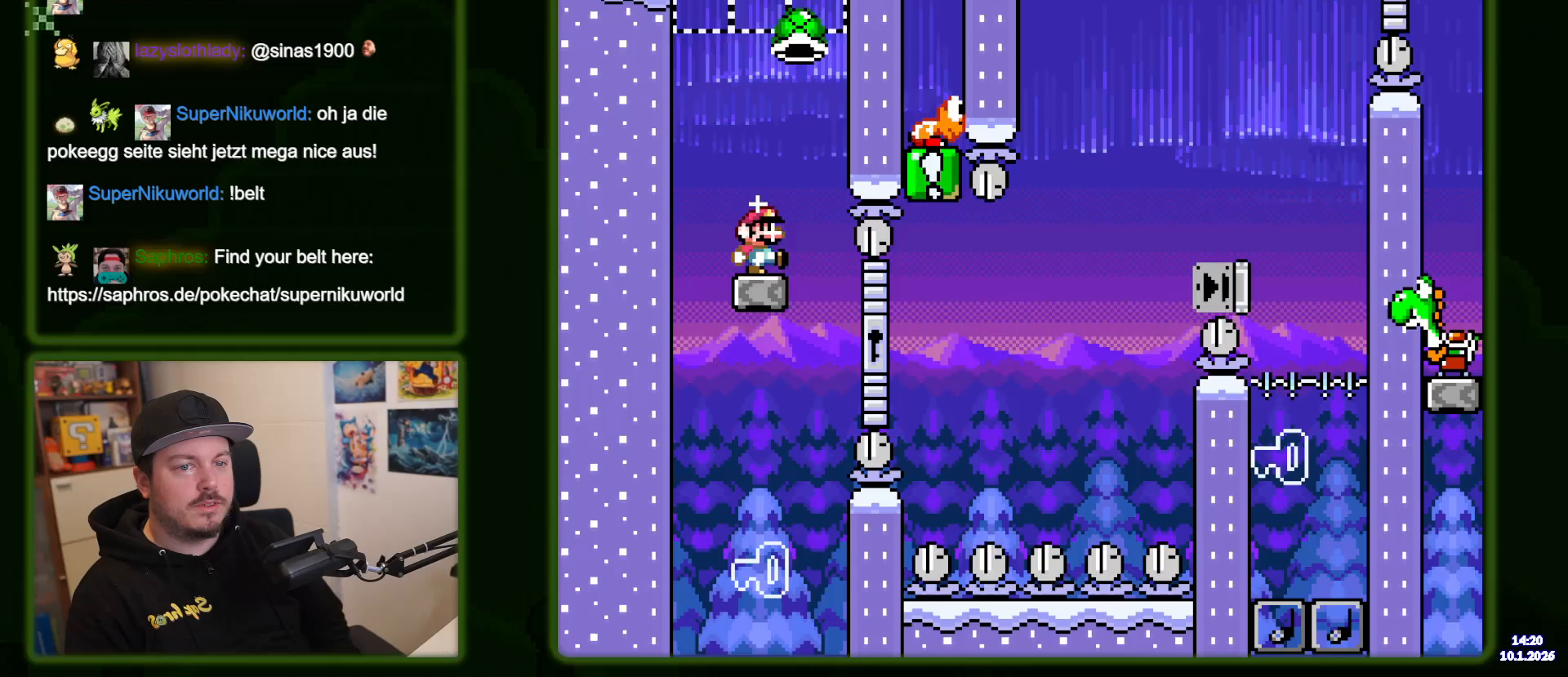
{"dt_ms": 500, "buttons": [], "events": [[117, "DPAD_UP", "up"]]}
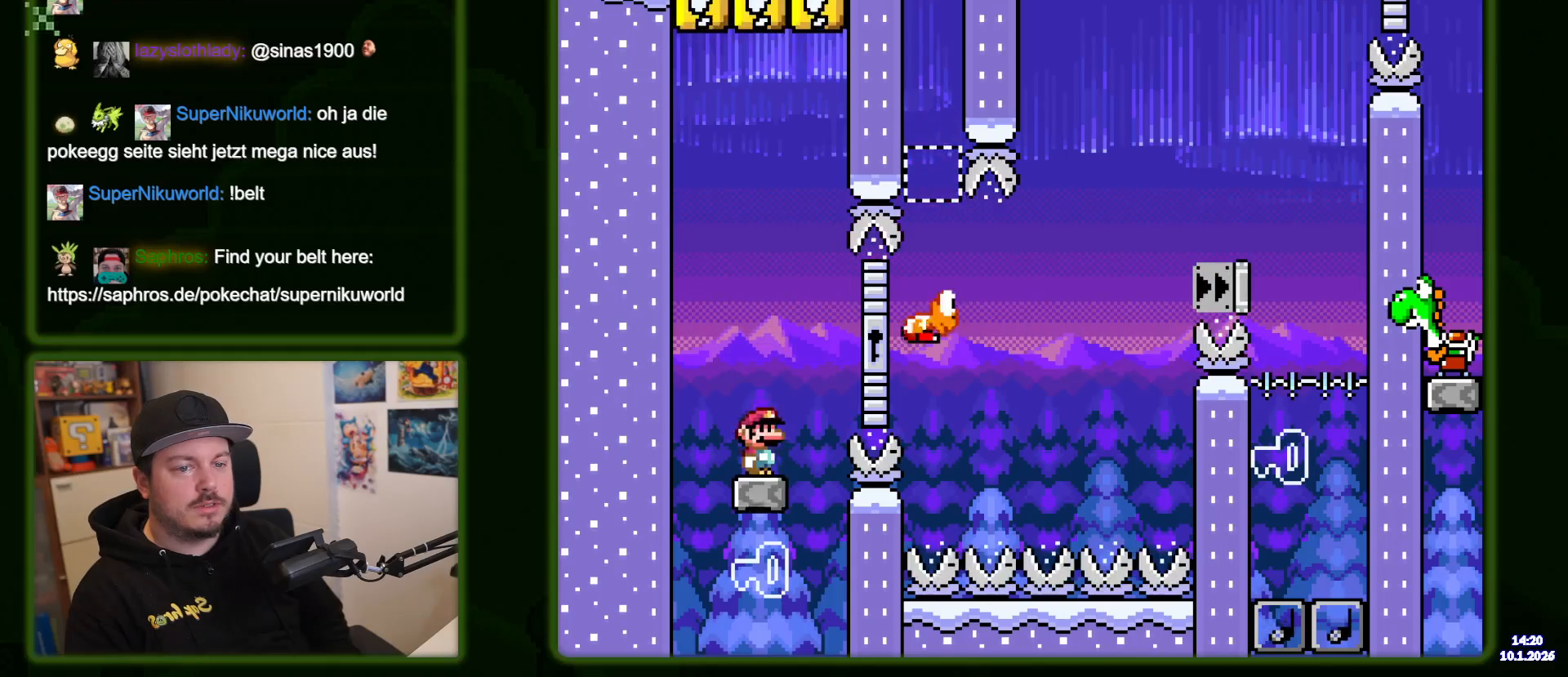
{"dt_ms": 500, "buttons": ["DPAD_RIGHT"], "events": [[33, "DPAD_RIGHT", "down"], [150, "B", "down"], [350, "B", "up"]]}
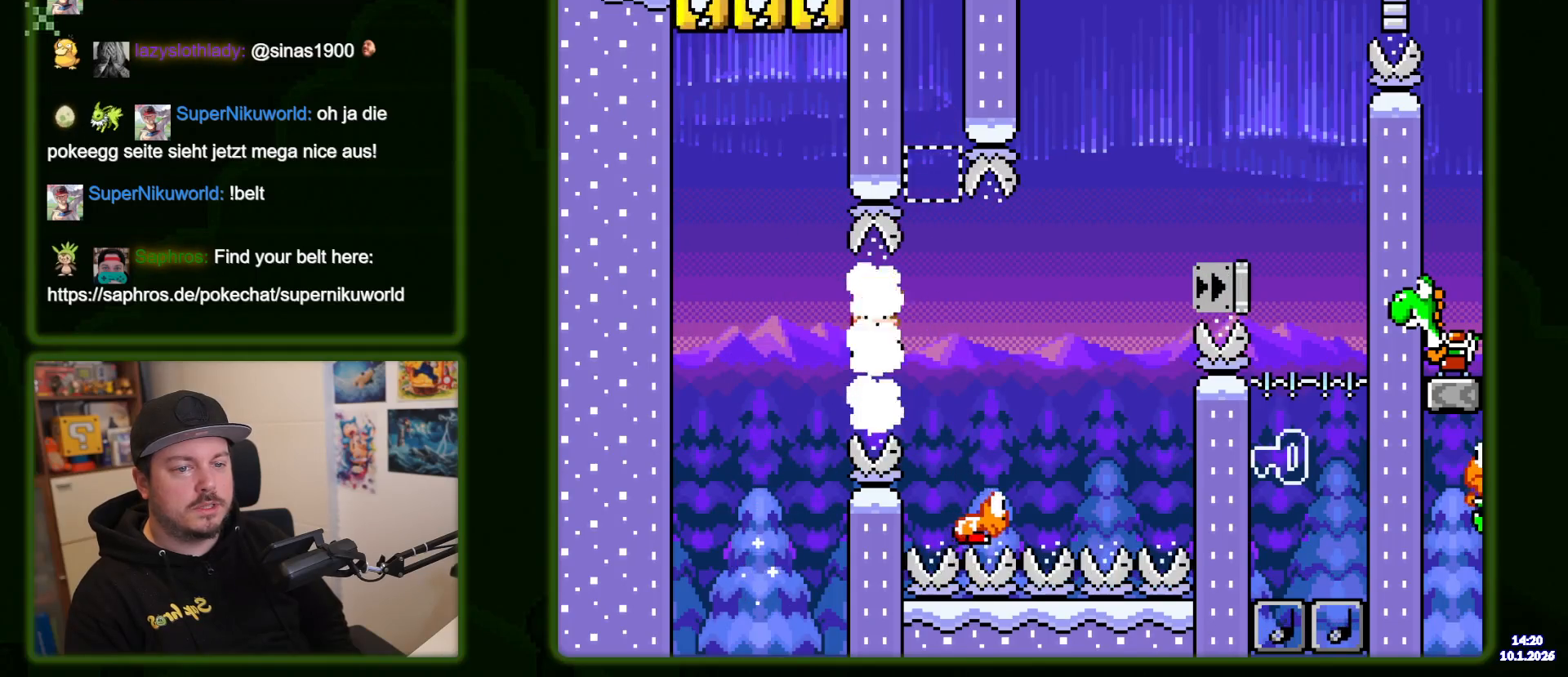
{"dt_ms": 500, "buttons": ["B", "DPAD_RIGHT"], "events": [[83, "B", "down"]]}
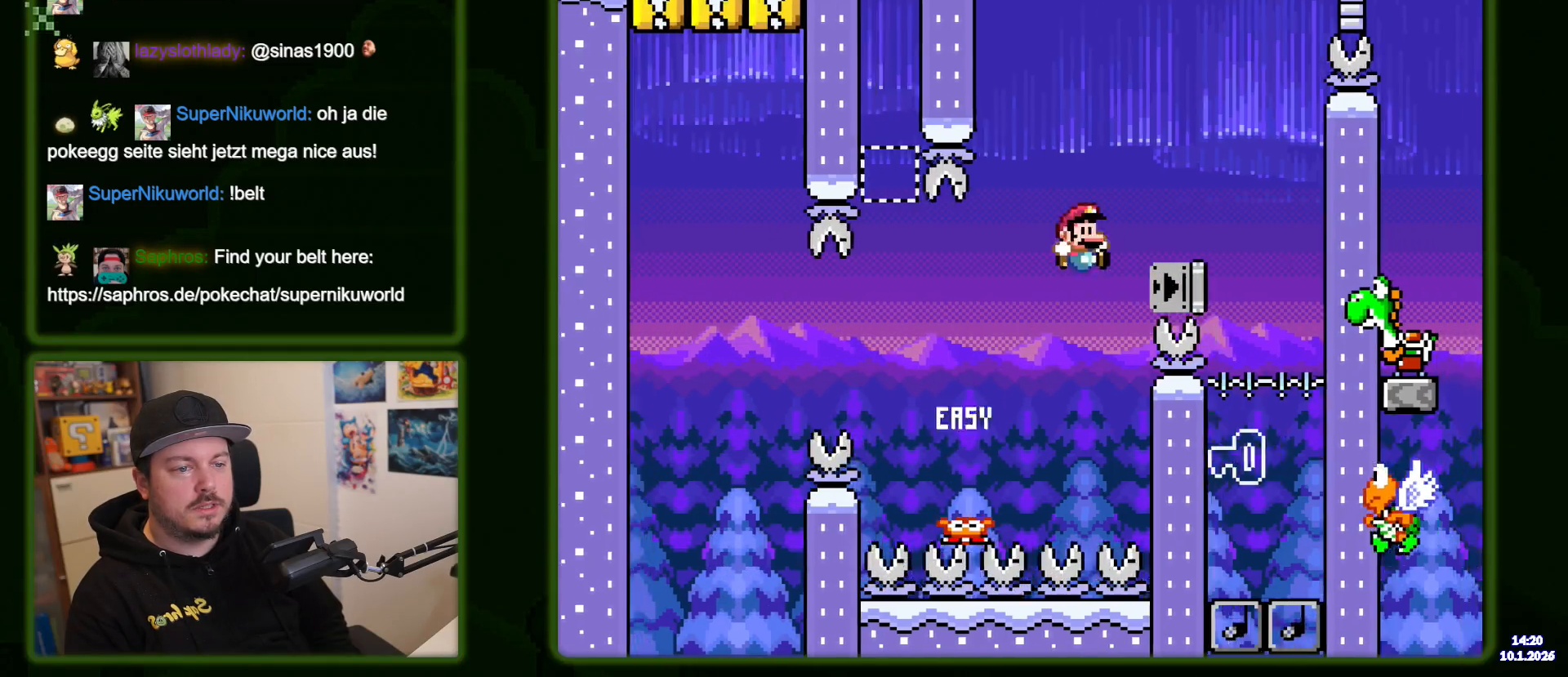
{"dt_ms": 500, "buttons": ["B", "DPAD_RIGHT"], "events": [[133, "DPAD_UP", "down"], [150, "DPAD_UP", "up"], [217, "DPAD_RIGHT", "up"], [300, "DPAD_LEFT", "down"], [417, "DPAD_LEFT", "up"], [500, "DPAD_RIGHT", "down"]]}
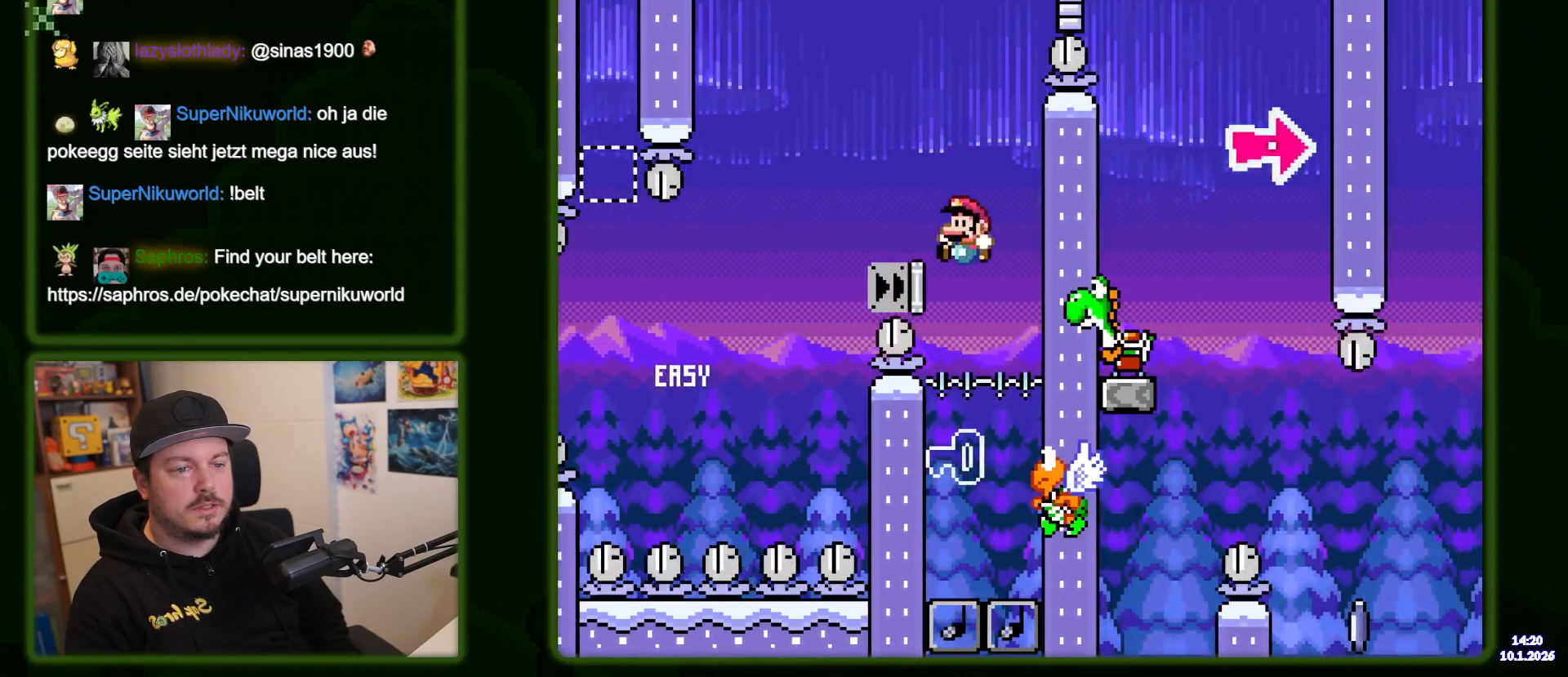
{"dt_ms": 500, "buttons": ["B"], "events": [[117, "B", "up"], [150, "DPAD_RIGHT", "up"], [167, "B", "down"], [267, "DPAD_LEFT", "down"], [400, "DPAD_LEFT", "up"]]}
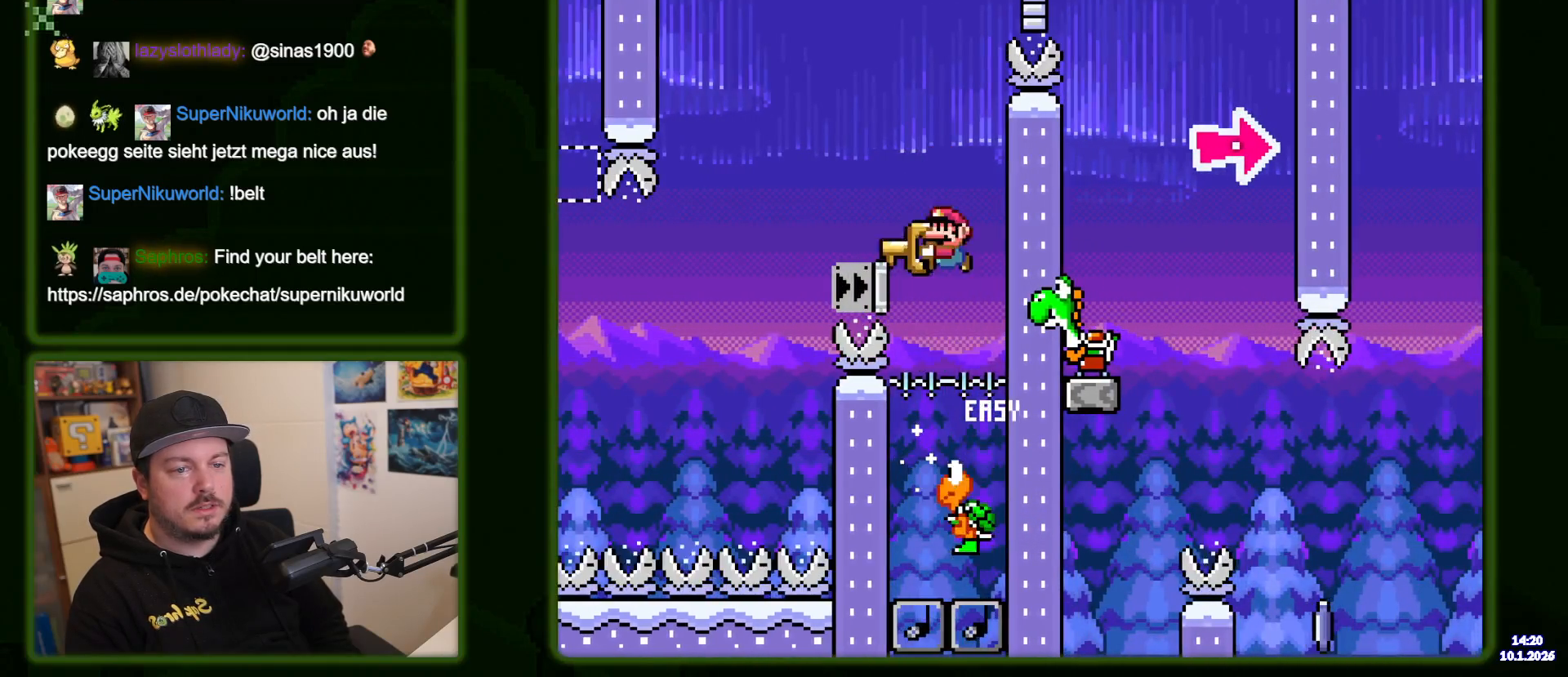
{"dt_ms": 500, "buttons": ["B", "DPAD_RIGHT"], "events": [[383, "DPAD_RIGHT", "down"]]}